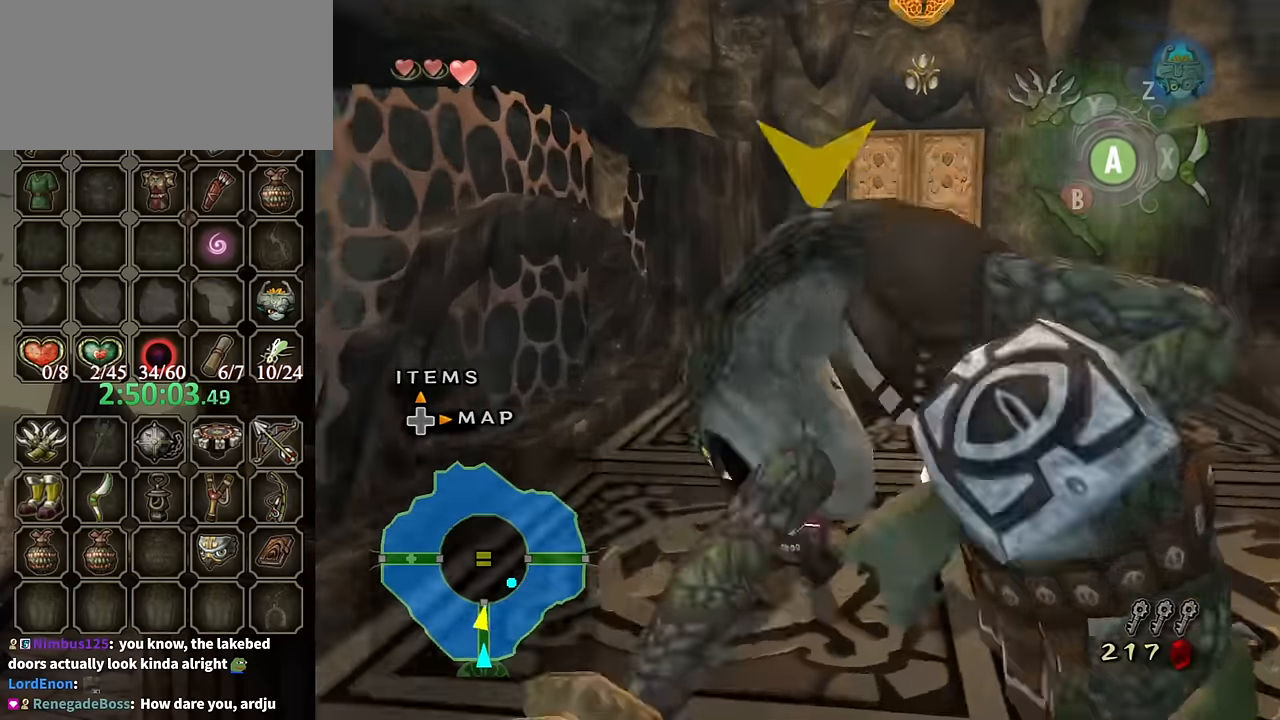
Gameplay with a controller (Nintendo layout); each line is a JSON object with the inputs held at the frame after it. "events" lists button and stick changes between this image and that frame as [ms after this image, input, new state], when the widget could be followed in between. Not read: L3 R3.
{"buttons": [], "left_stick": "up", "right_stick": "center", "events": [[200, "left_stick", "up"]]}
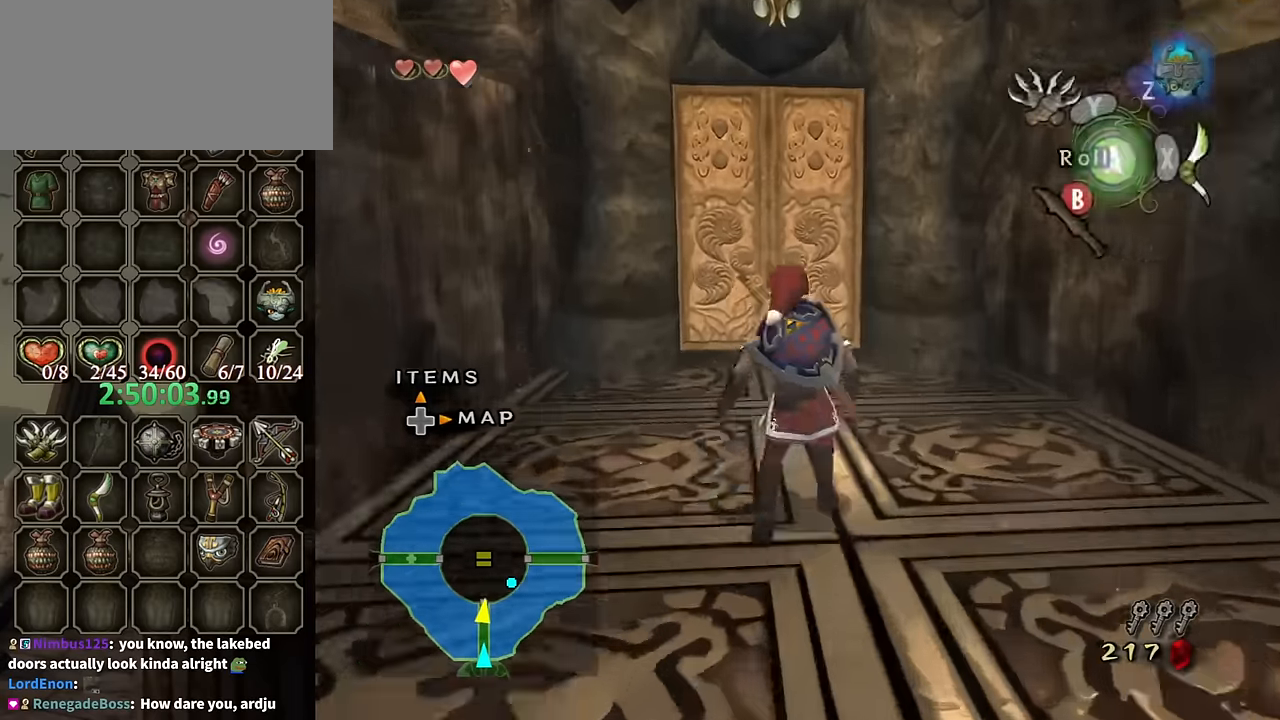
{"buttons": [], "left_stick": "up", "right_stick": "center", "events": [[67, "A", "down"], [100, "A", "up"]]}
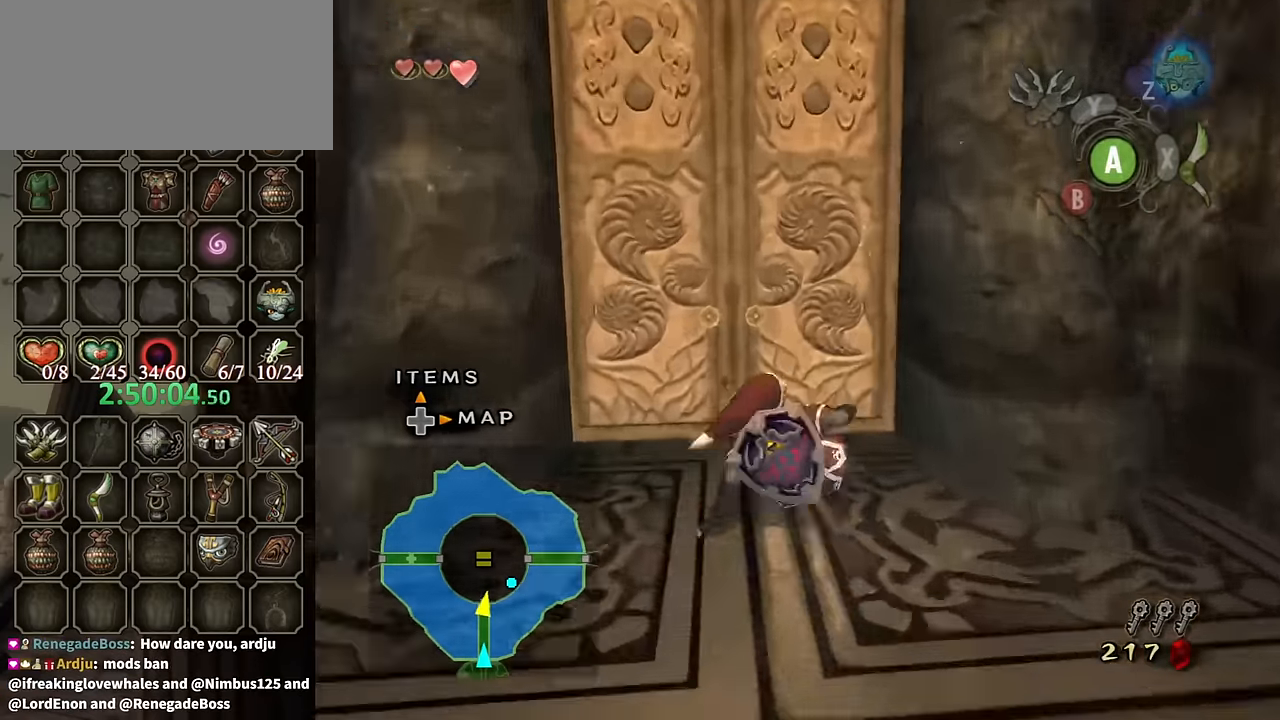
{"buttons": [], "left_stick": "center", "right_stick": "center", "events": [[233, "A", "down"], [233, "left_stick", "center"], [433, "A", "up"]]}
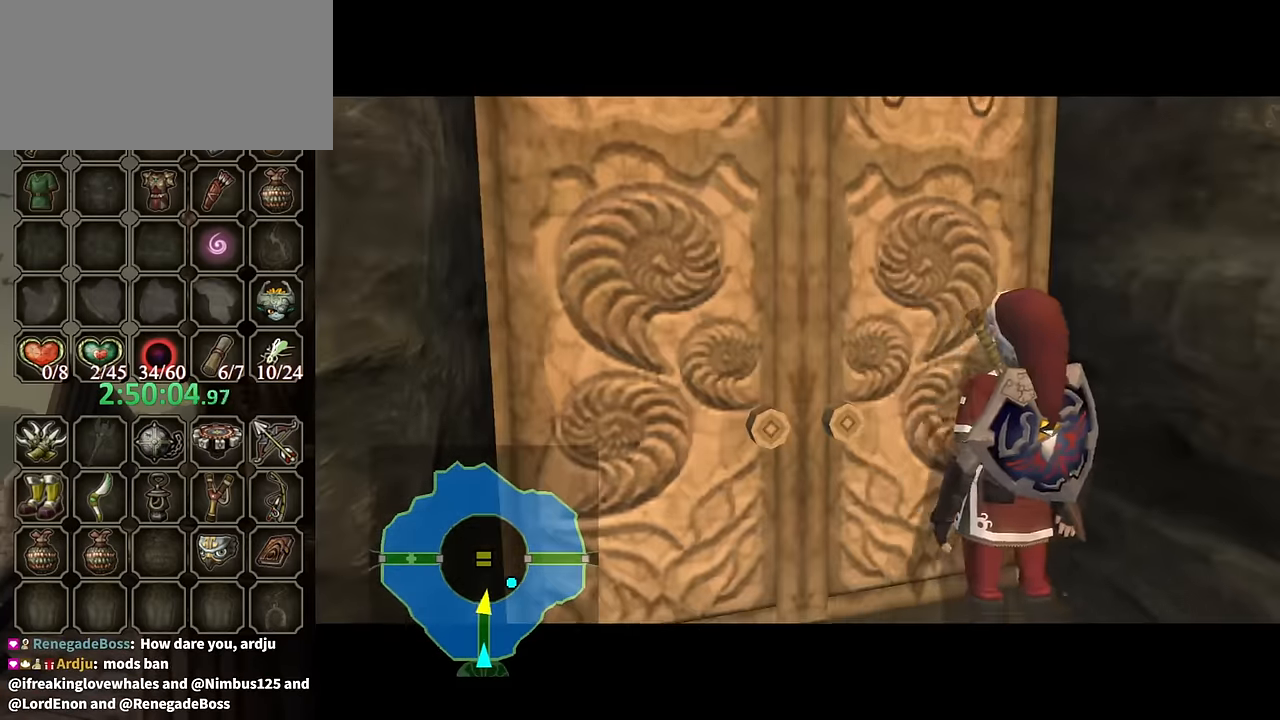
{"buttons": [], "left_stick": "center", "right_stick": "center", "events": []}
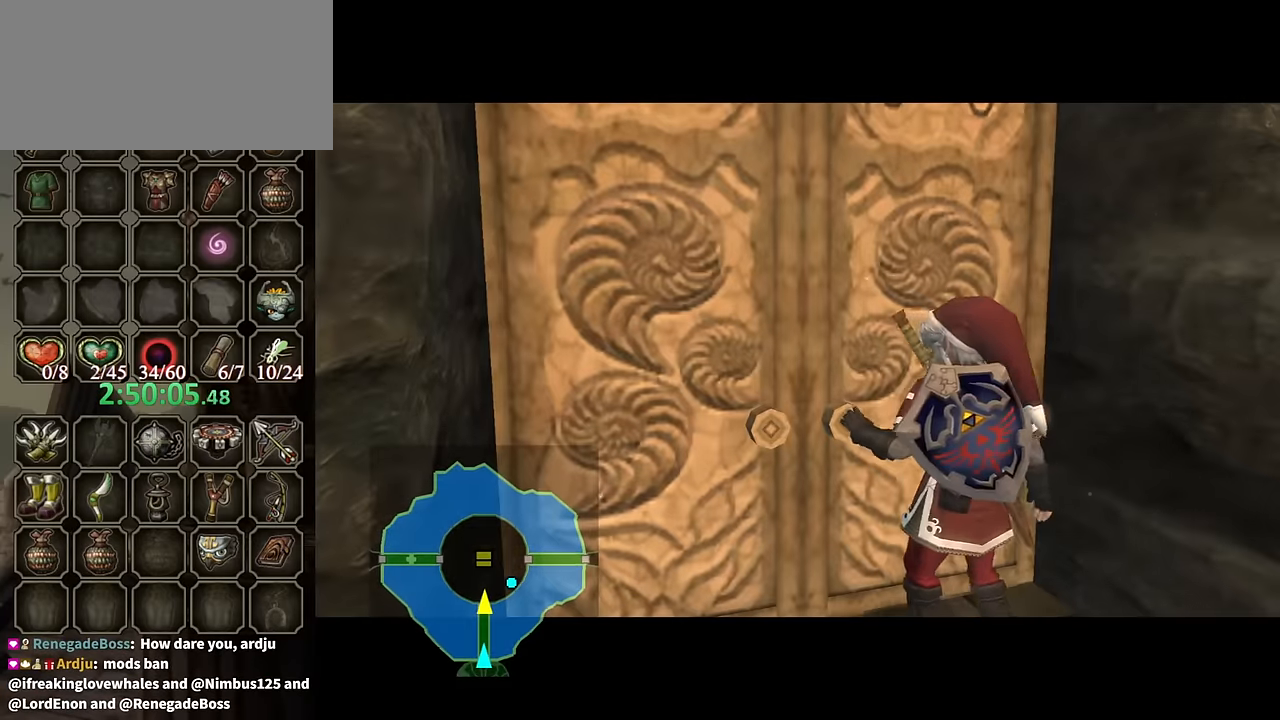
{"buttons": [], "left_stick": "center", "right_stick": "center", "events": []}
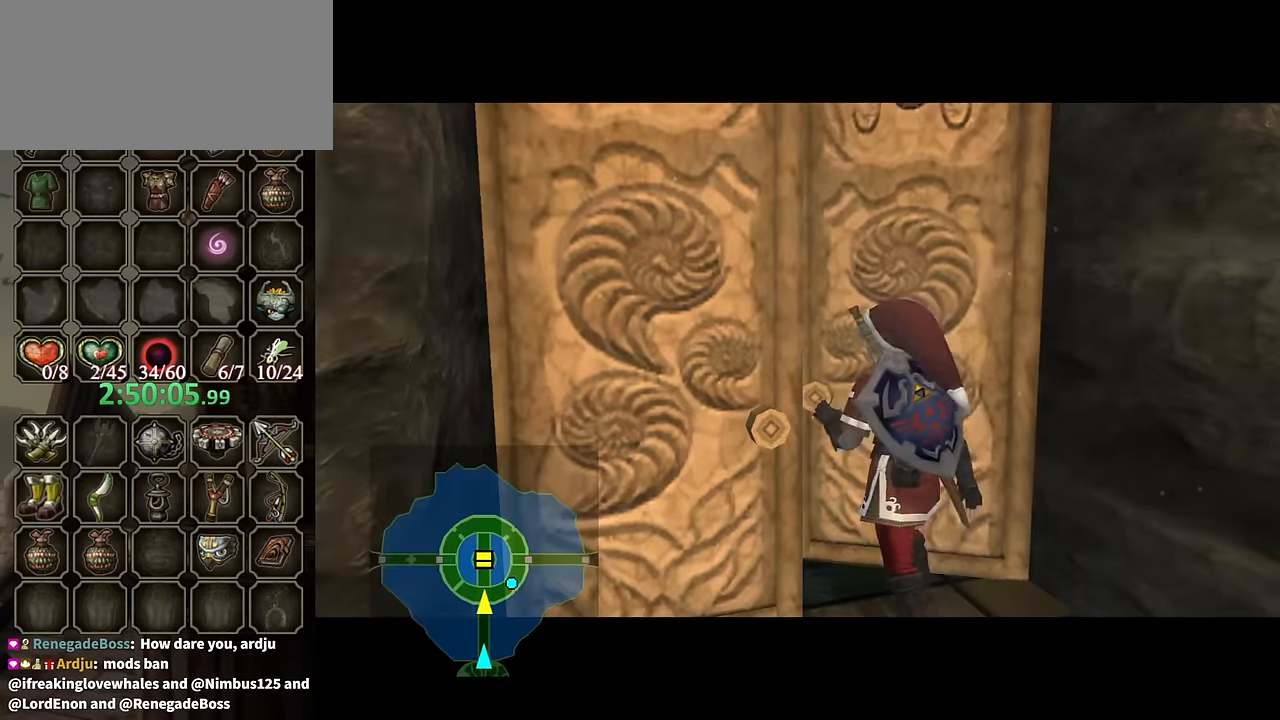
{"buttons": [], "left_stick": "center", "right_stick": "center", "events": []}
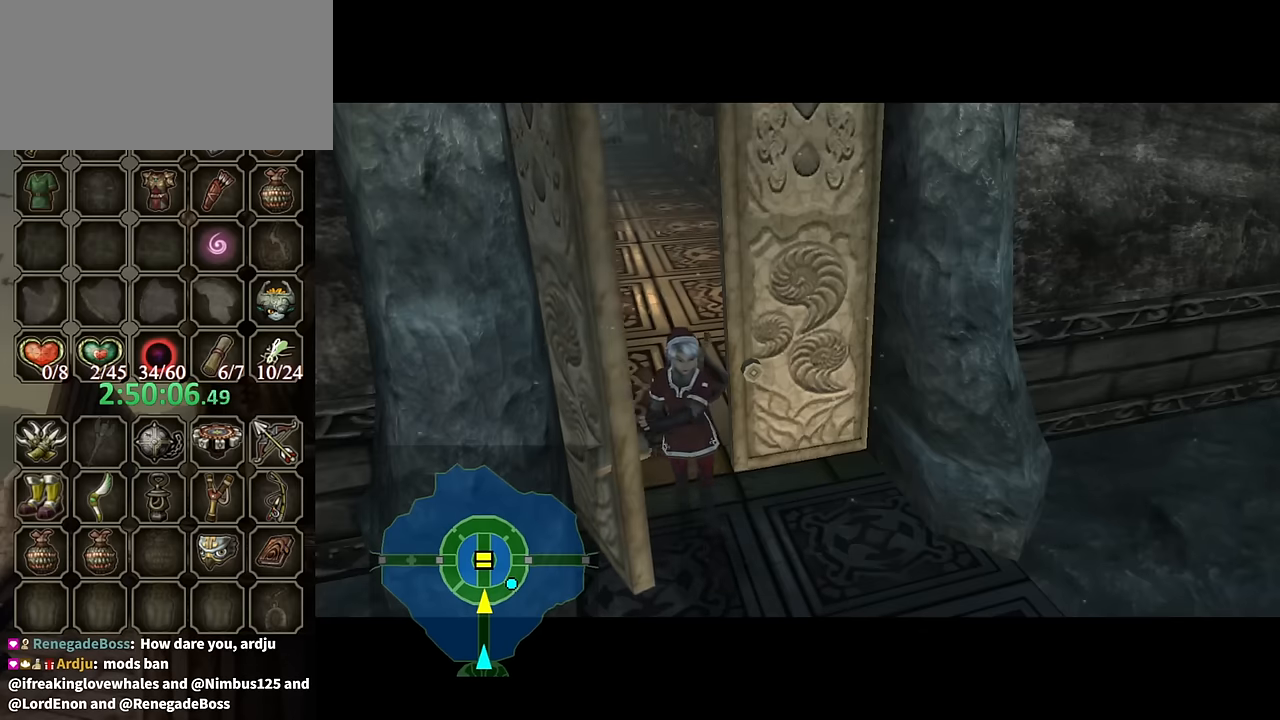
{"buttons": [], "left_stick": "center", "right_stick": "center", "events": []}
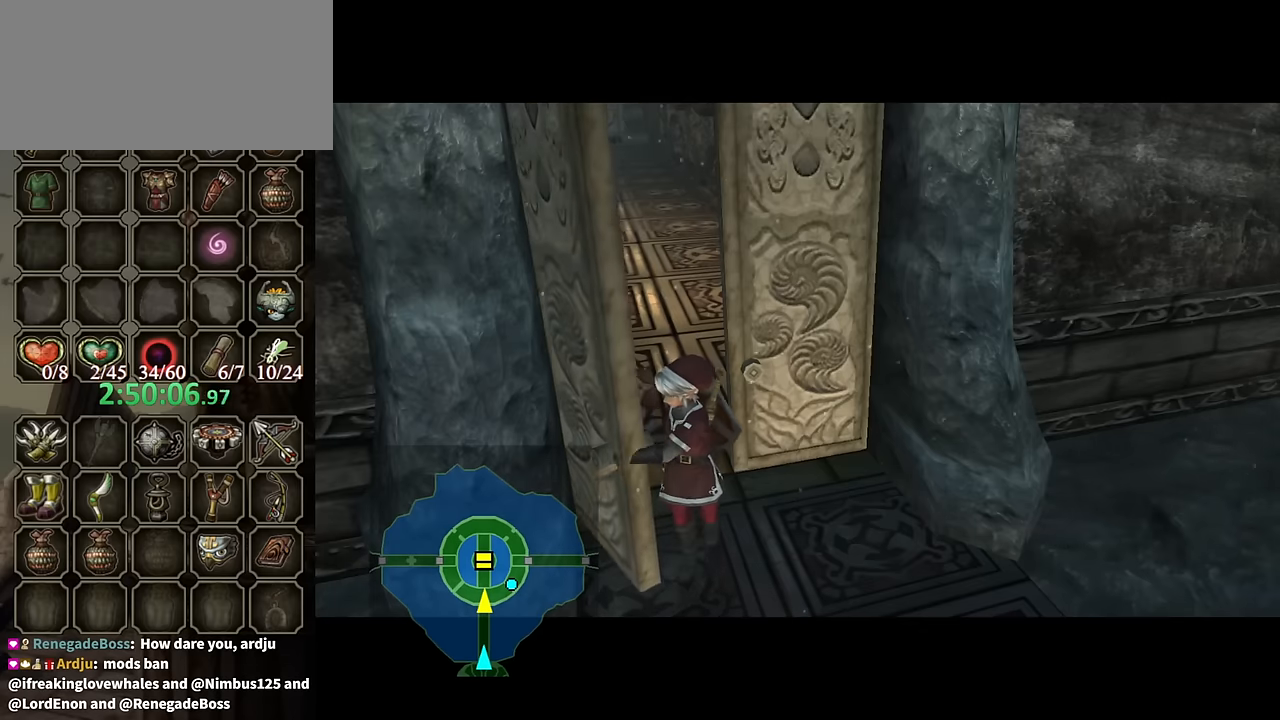
{"buttons": [], "left_stick": "center", "right_stick": "center", "events": []}
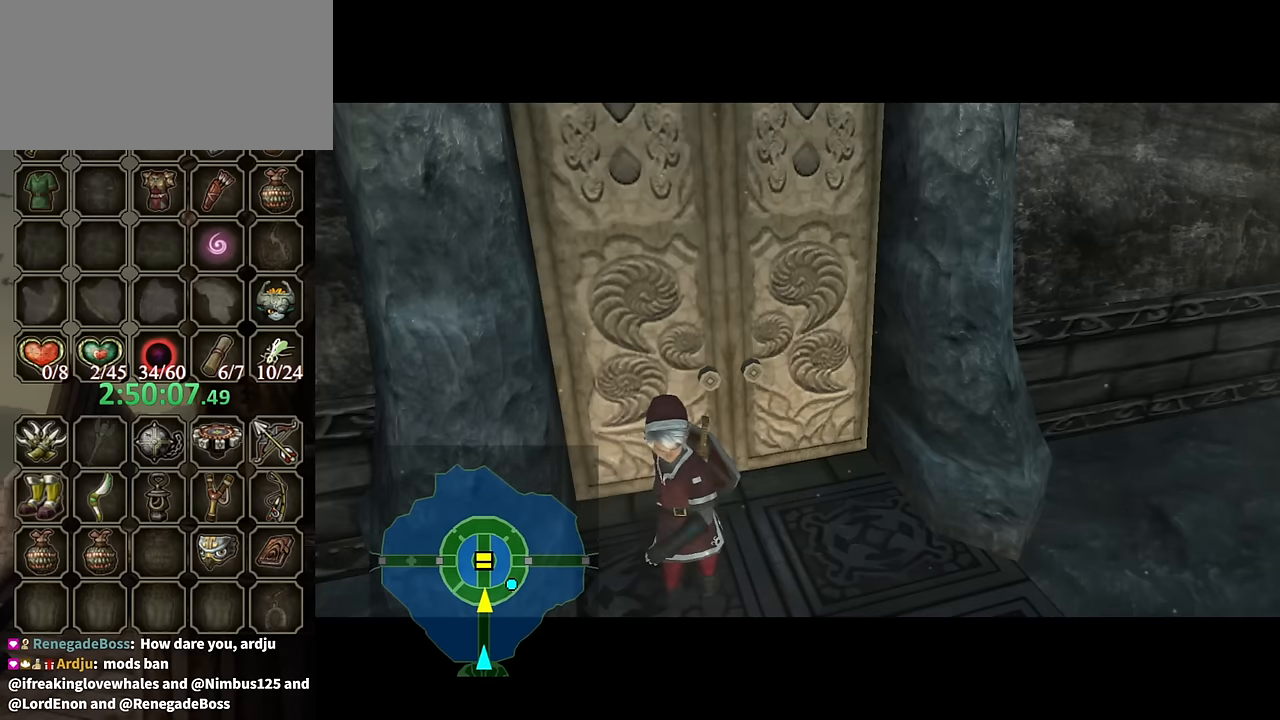
{"buttons": [], "left_stick": "center", "right_stick": "center", "events": []}
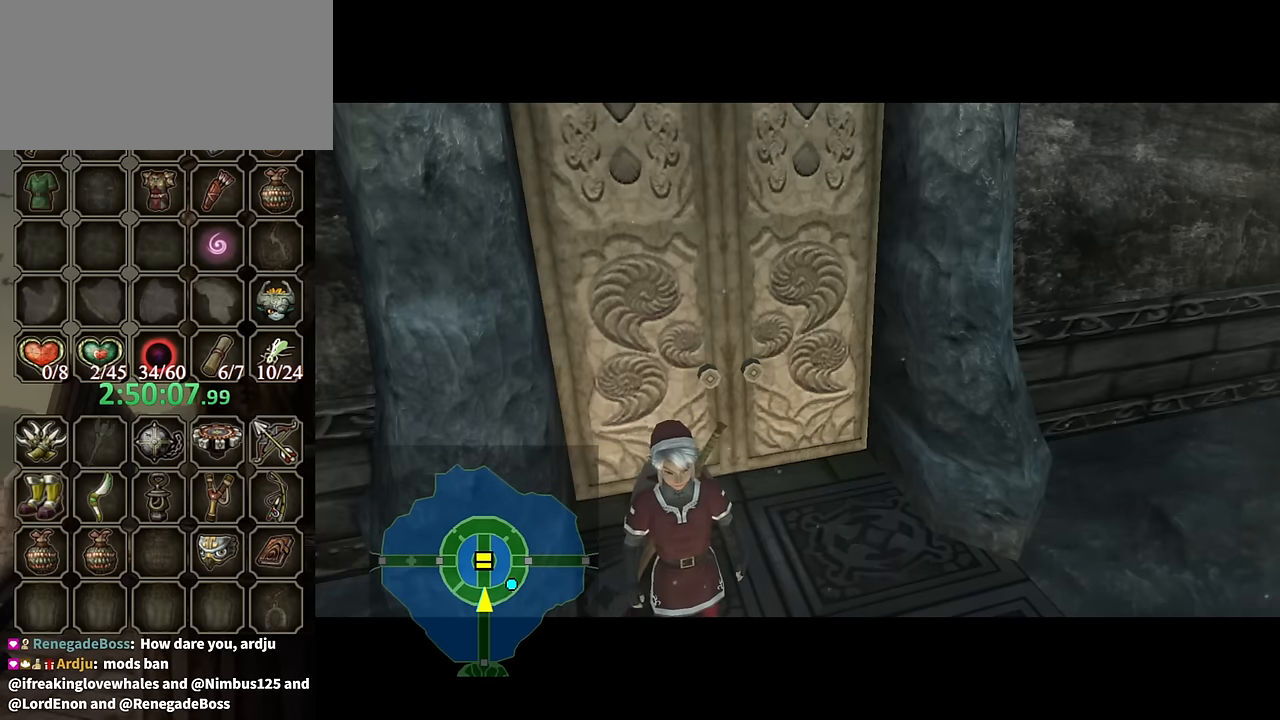
{"buttons": [], "left_stick": "center", "right_stick": "center", "events": []}
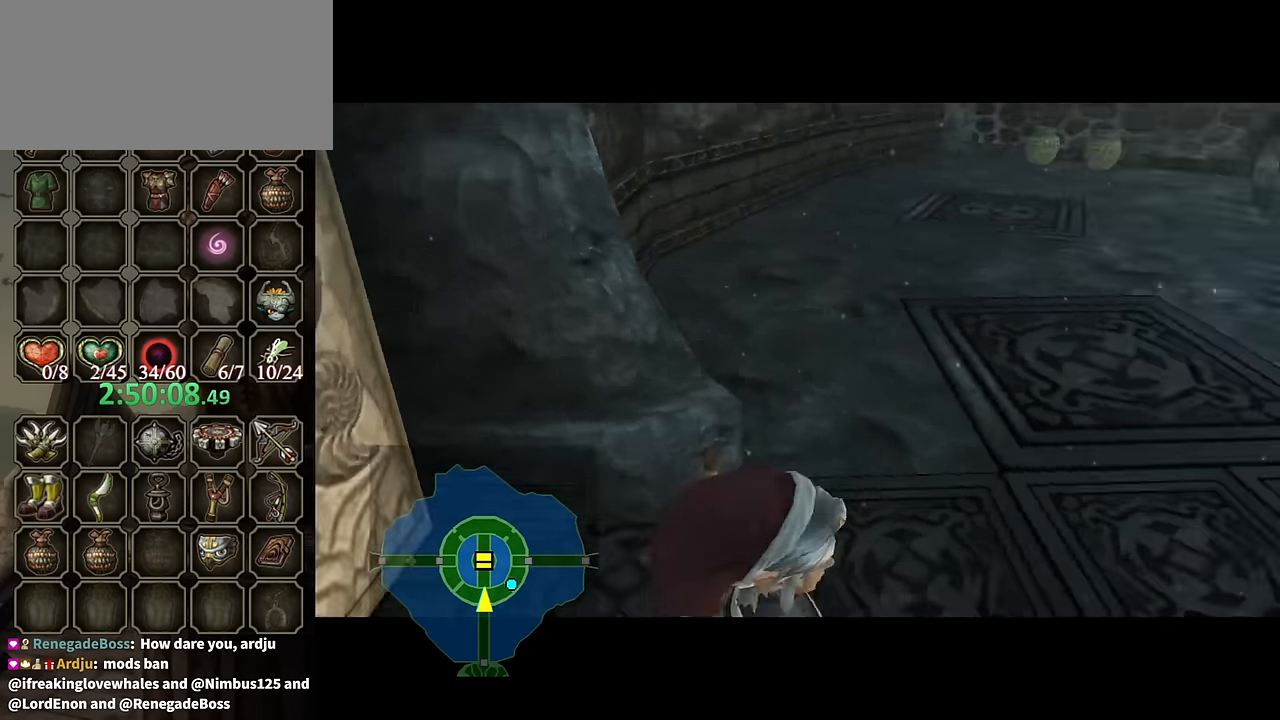
{"buttons": [], "left_stick": "center", "right_stick": "center", "events": []}
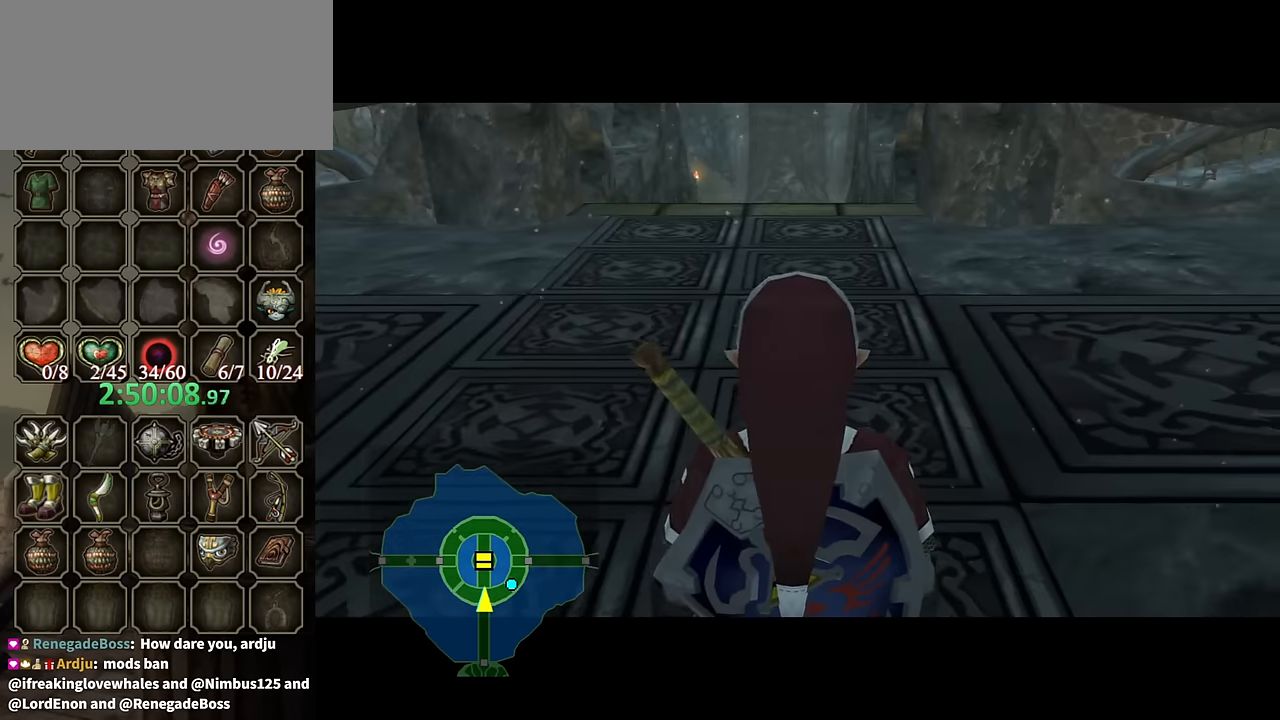
{"buttons": [], "left_stick": "up-right", "right_stick": "center", "events": [[100, "L1", "down"], [167, "left_stick", "up-right"], [267, "L1", "up"]]}
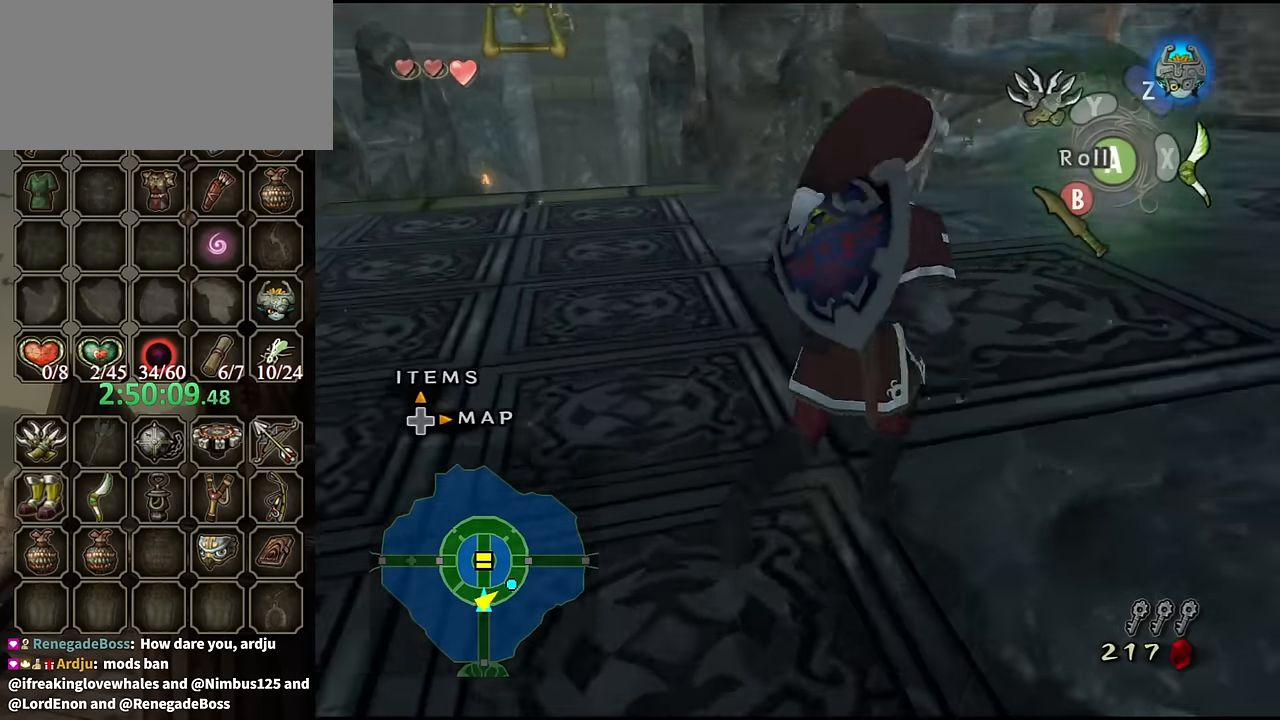
{"buttons": [], "left_stick": "up", "right_stick": "center", "events": [[34, "A", "down"], [100, "A", "up"], [200, "right_stick", "left"], [367, "left_stick", "center"], [367, "right_stick", "center"], [500, "left_stick", "up"]]}
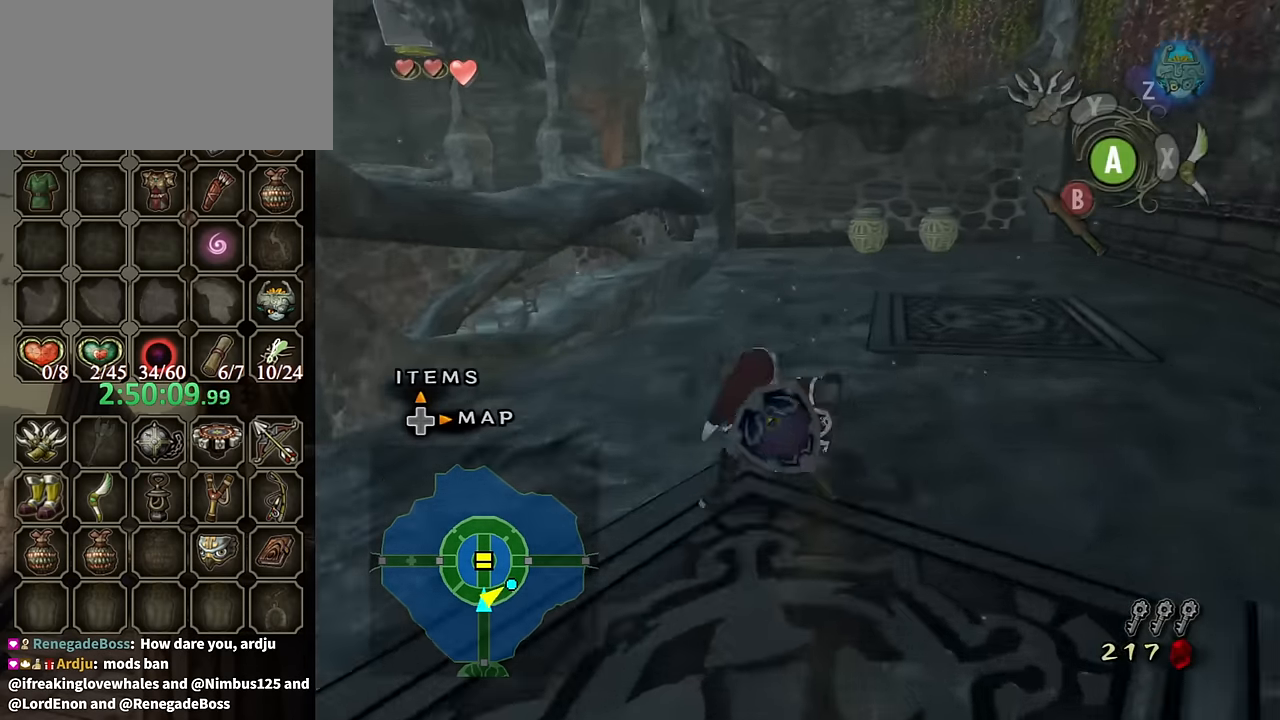
{"buttons": ["Y"], "left_stick": "center", "right_stick": "center", "events": [[200, "left_stick", "up-right"], [300, "right_stick", "up"], [333, "left_stick", "center"], [366, "right_stick", "center"], [400, "Y", "down"]]}
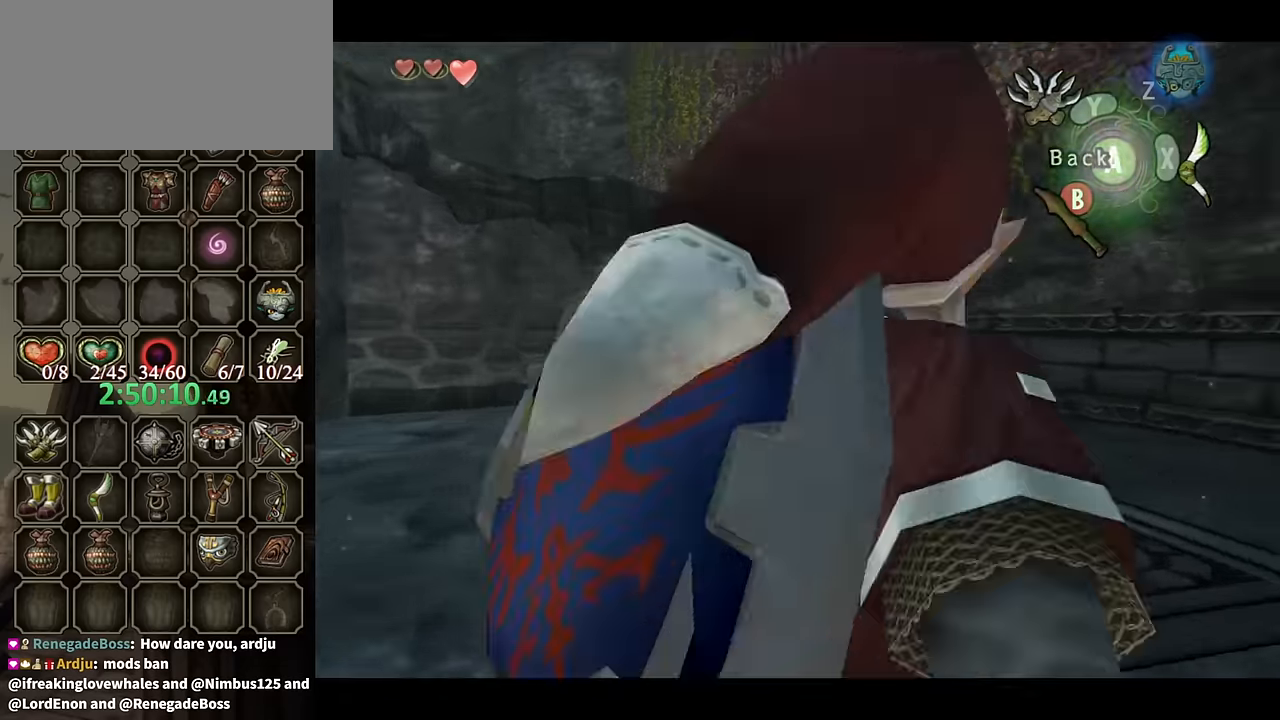
{"buttons": [], "left_stick": "center", "right_stick": "center", "events": [[66, "left_stick", "down"], [233, "left_stick", "down-left"], [366, "Y", "up"], [400, "left_stick", "center"]]}
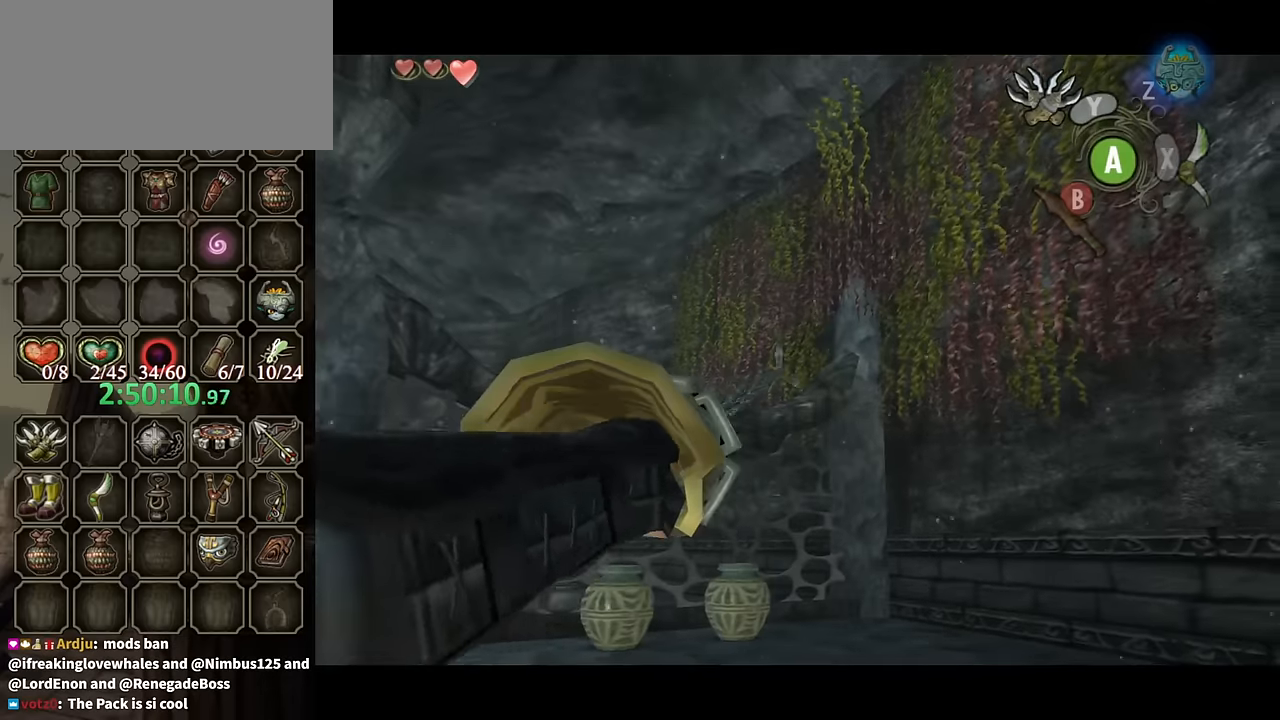
{"buttons": [], "left_stick": "center", "right_stick": "center", "events": []}
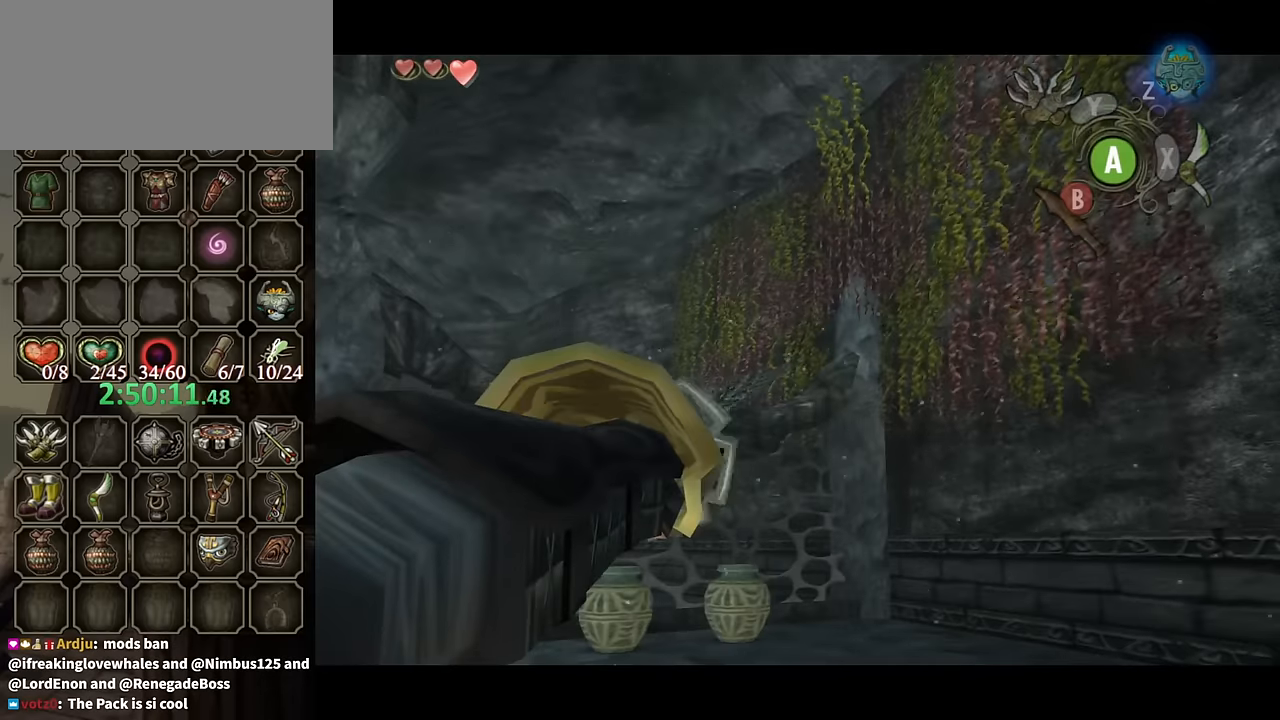
{"buttons": [], "left_stick": "center", "right_stick": "center", "events": []}
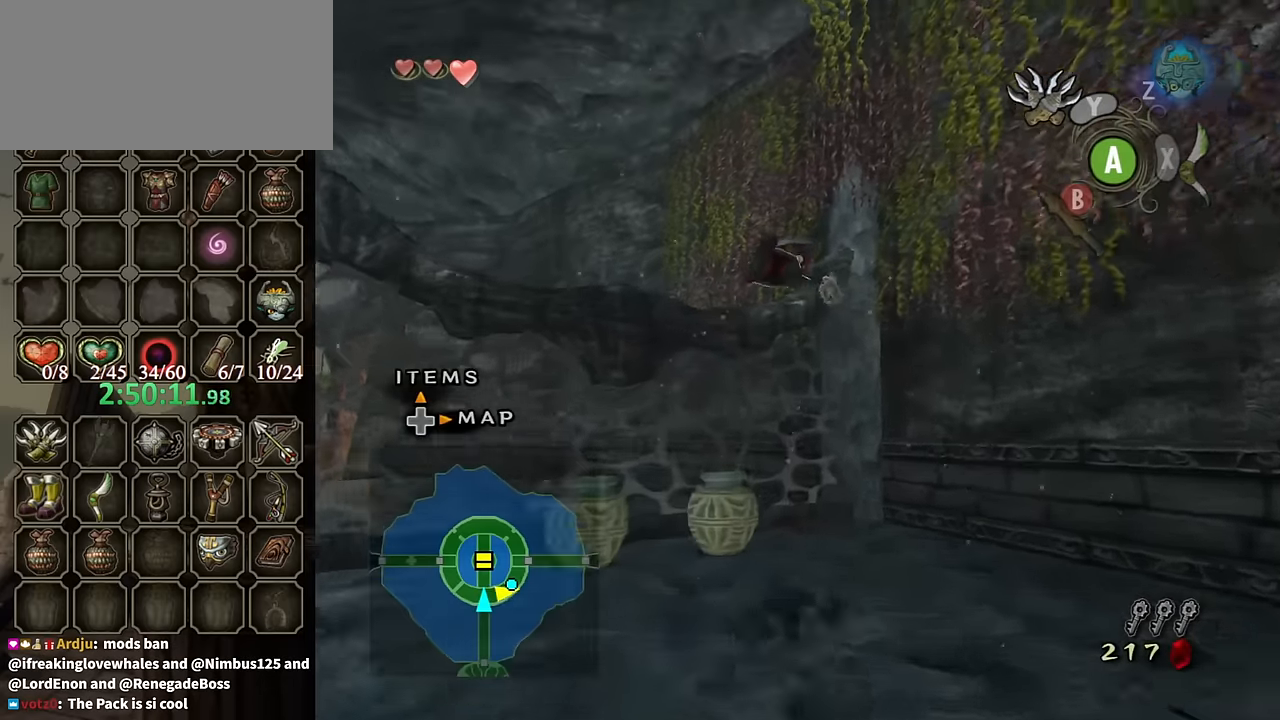
{"buttons": [], "left_stick": "center", "right_stick": "center", "events": []}
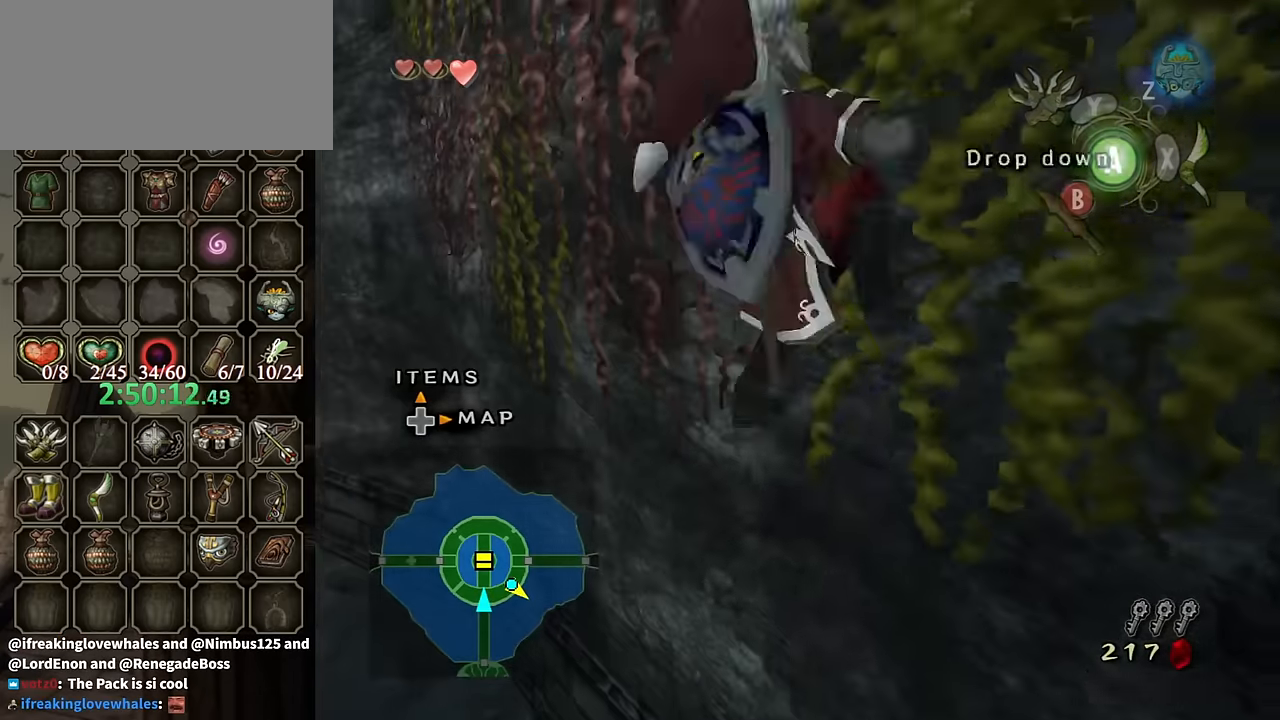
{"buttons": [], "left_stick": "down-left", "right_stick": "center", "events": [[100, "A", "down"], [166, "A", "up"], [333, "B", "down"], [400, "B", "up"], [500, "left_stick", "down-left"]]}
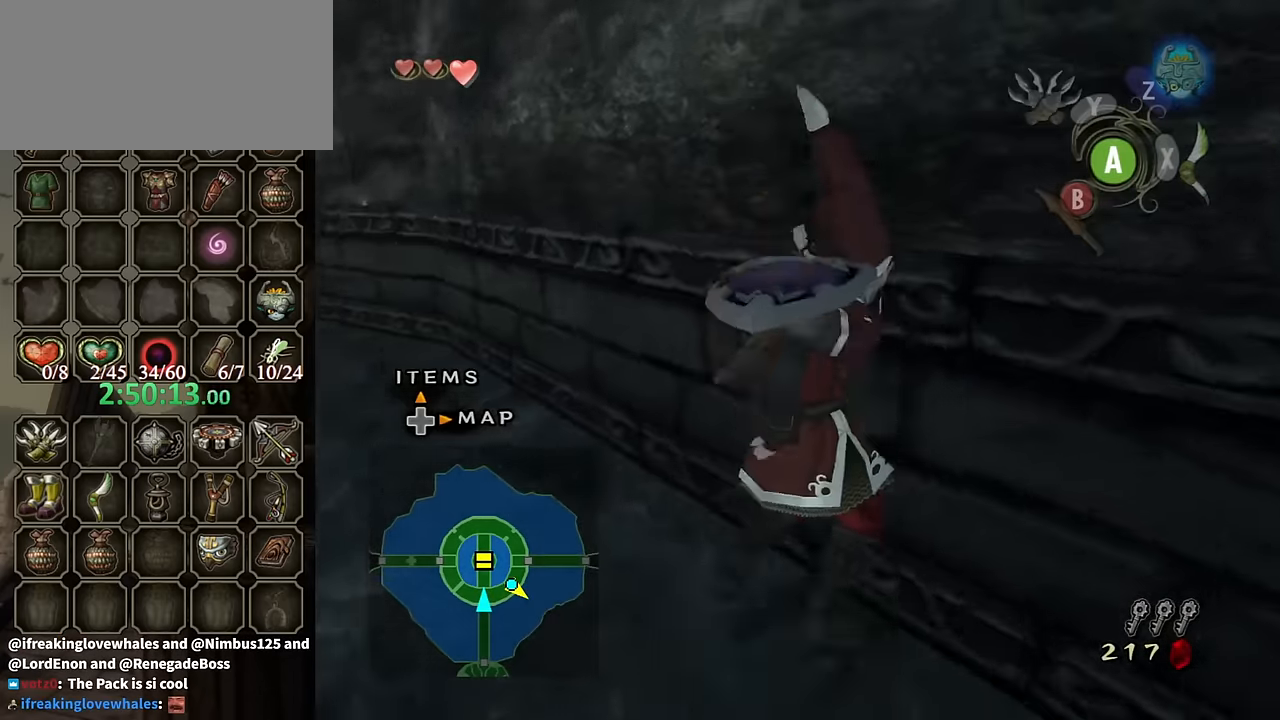
{"buttons": [], "left_stick": "up-left", "right_stick": "right", "events": [[200, "right_stick", "right"], [233, "left_stick", "left"], [500, "left_stick", "up-left"]]}
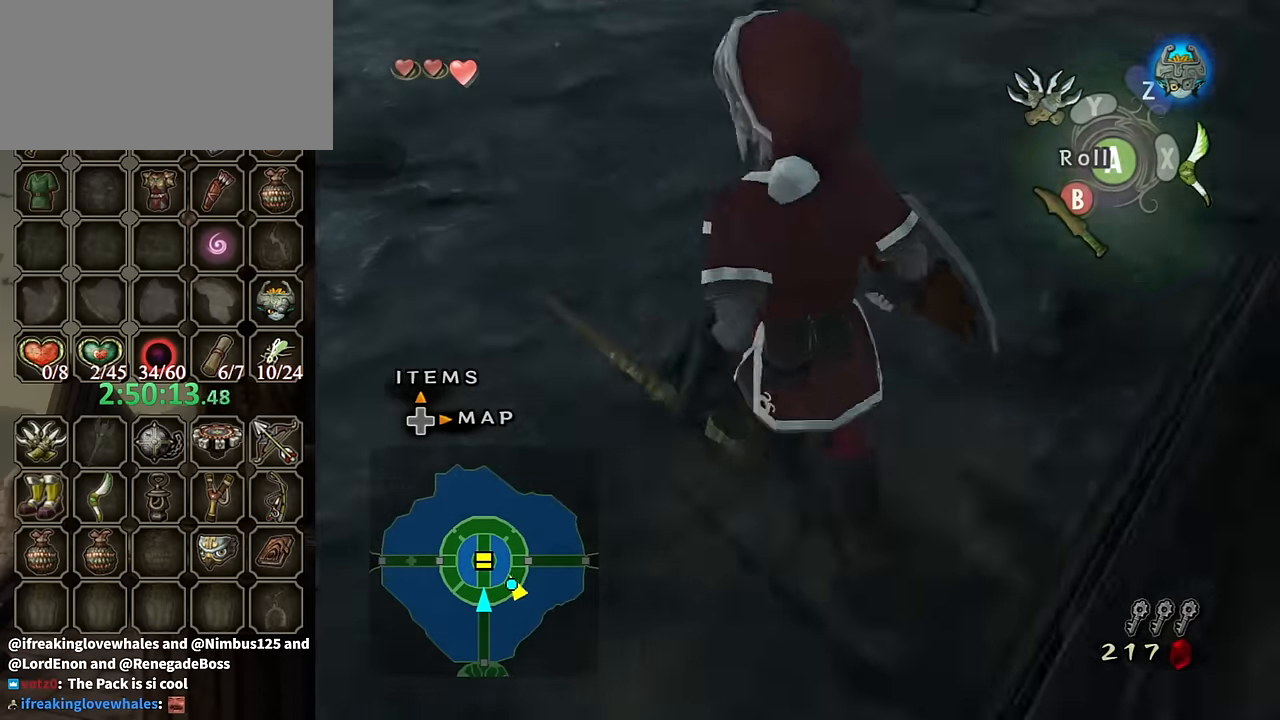
{"buttons": [], "left_stick": "up-left", "right_stick": "center", "events": [[133, "right_stick", "center"], [200, "B", "down"], [266, "B", "up"]]}
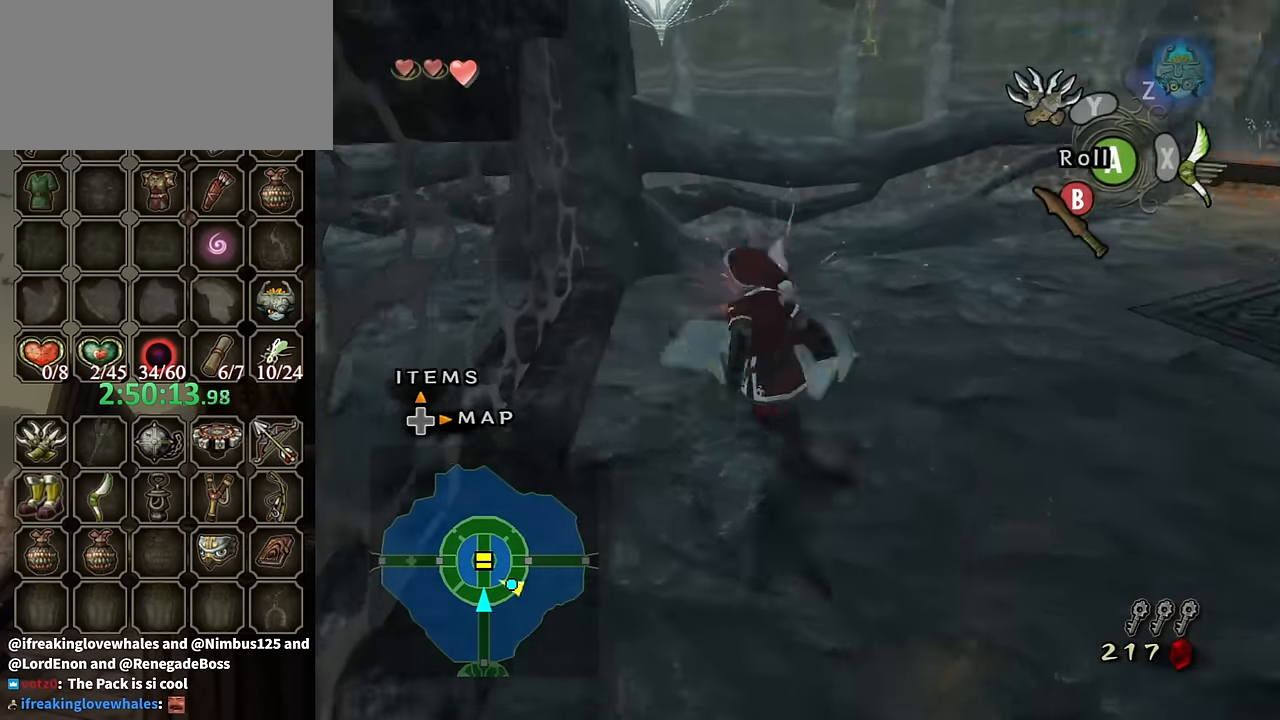
{"buttons": [], "left_stick": "up-right", "right_stick": "center", "events": [[133, "left_stick", "down-right"], [266, "left_stick", "right"], [366, "left_stick", "up-right"]]}
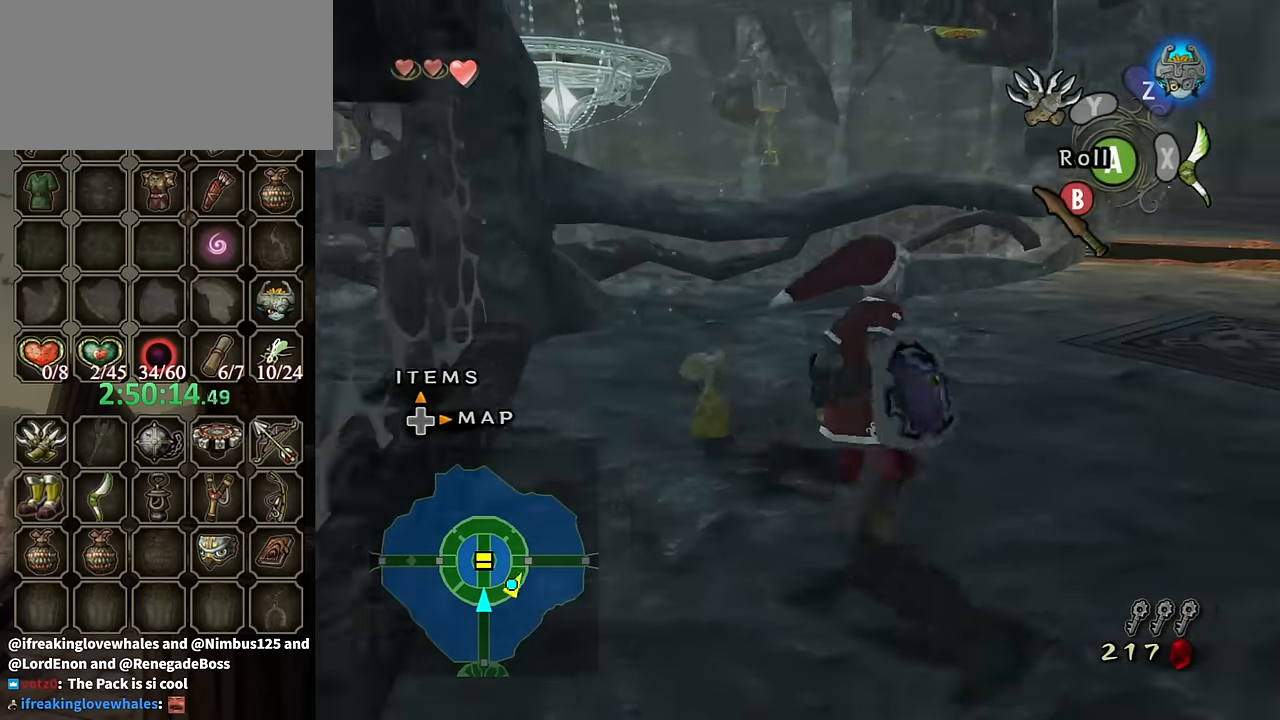
{"buttons": [], "left_stick": "center", "right_stick": "center", "events": [[133, "left_stick", "up-left"], [200, "right_stick", "down-right"], [333, "left_stick", "center"], [400, "right_stick", "center"]]}
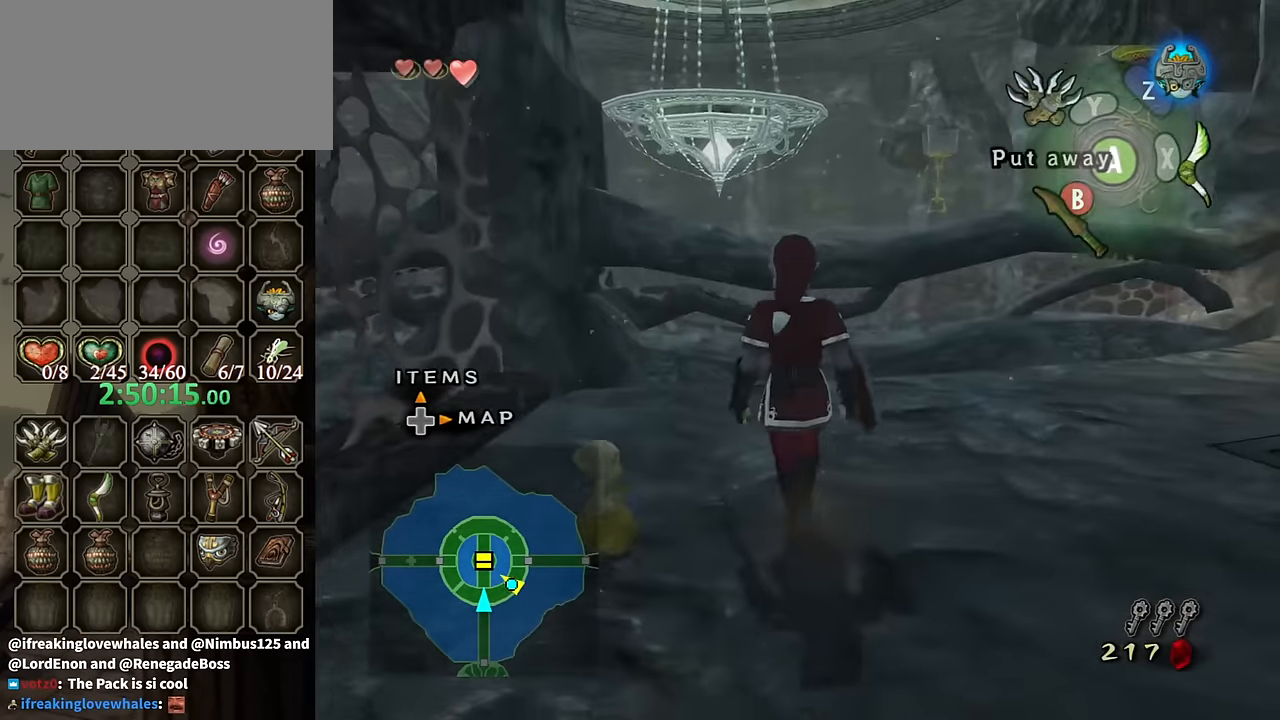
{"buttons": ["B"], "left_stick": "center", "right_stick": "center", "events": [[166, "left_stick", "down-left"], [333, "B", "down"], [333, "left_stick", "center"]]}
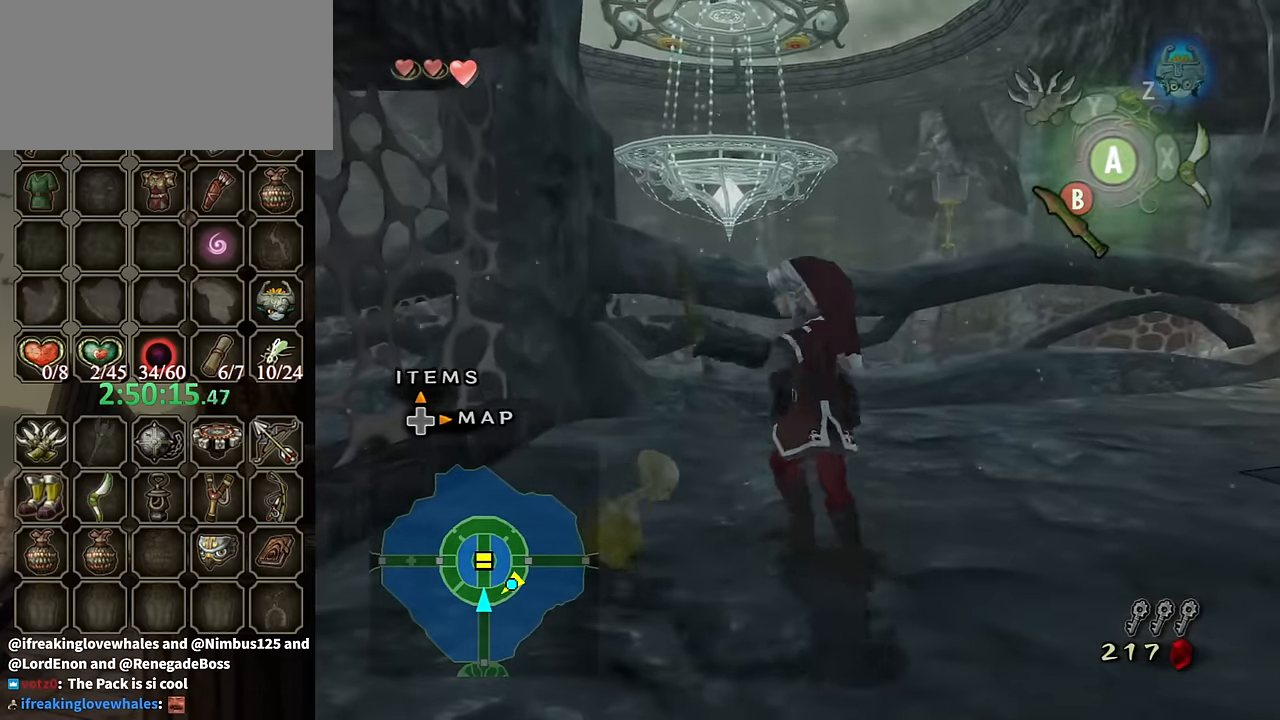
{"buttons": ["B"], "left_stick": "center", "right_stick": "center", "events": []}
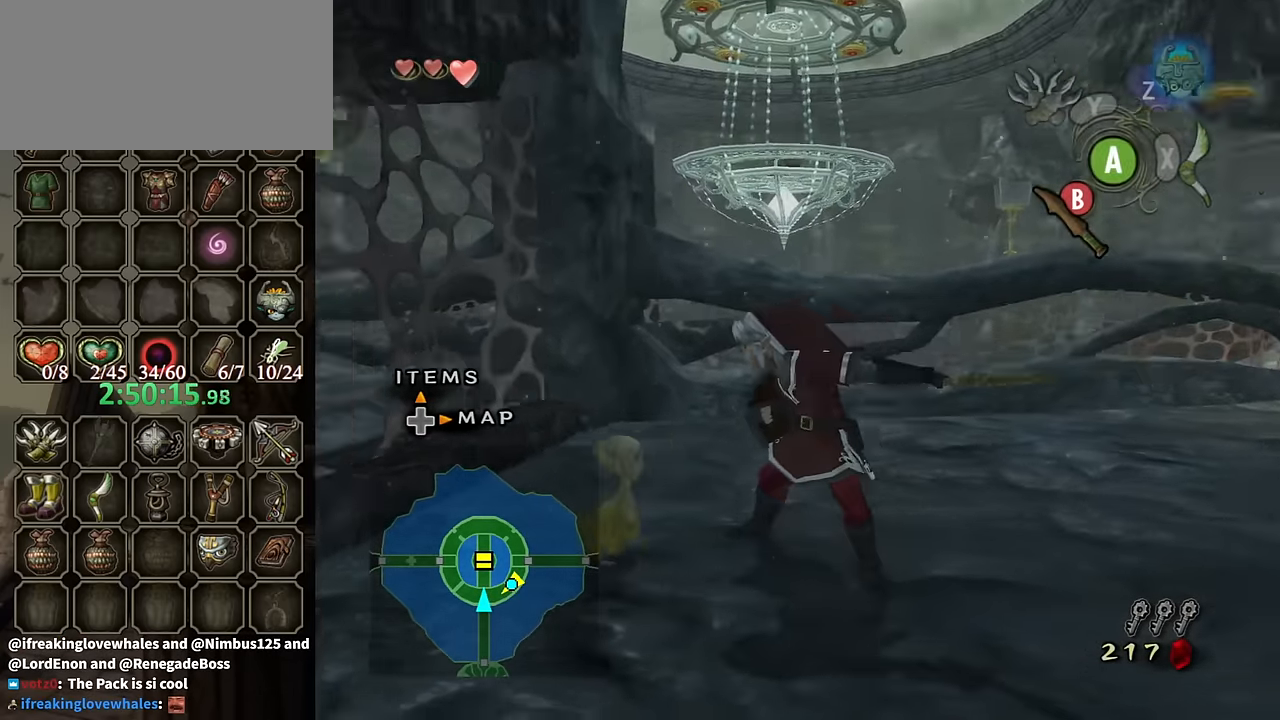
{"buttons": ["B"], "left_stick": "center", "right_stick": "center", "events": []}
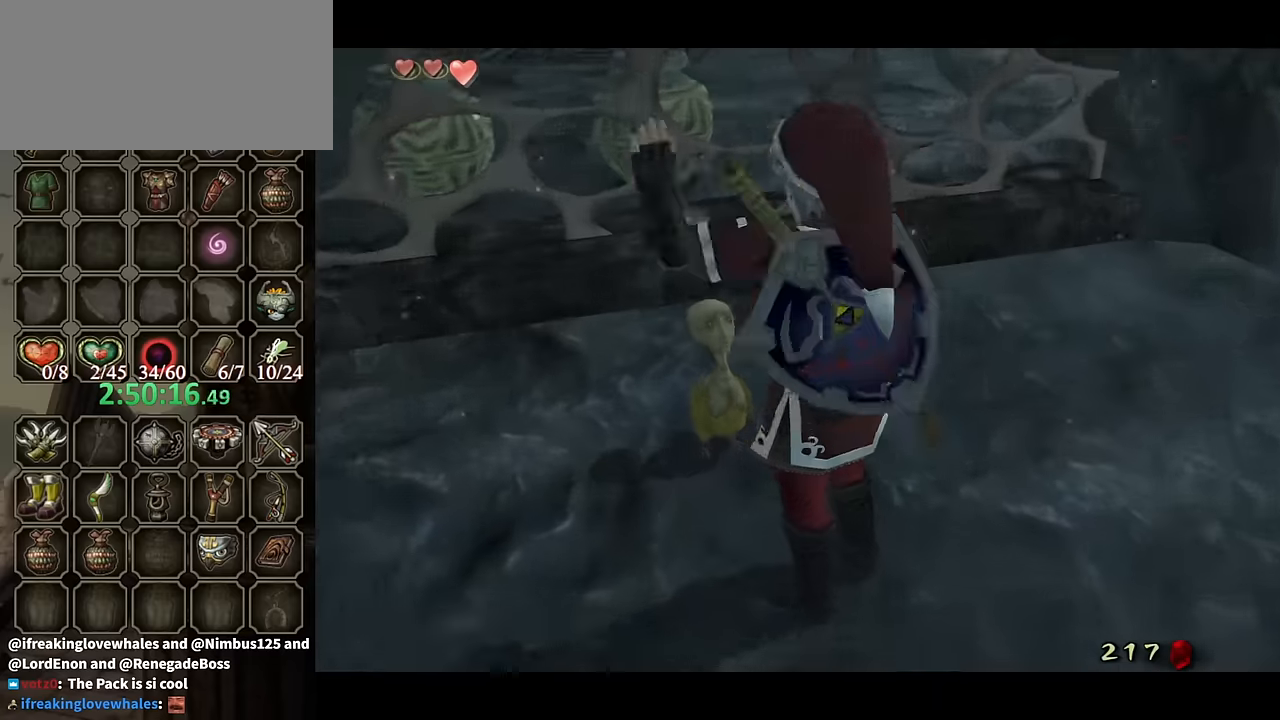
{"buttons": ["B"], "left_stick": "center", "right_stick": "center", "events": []}
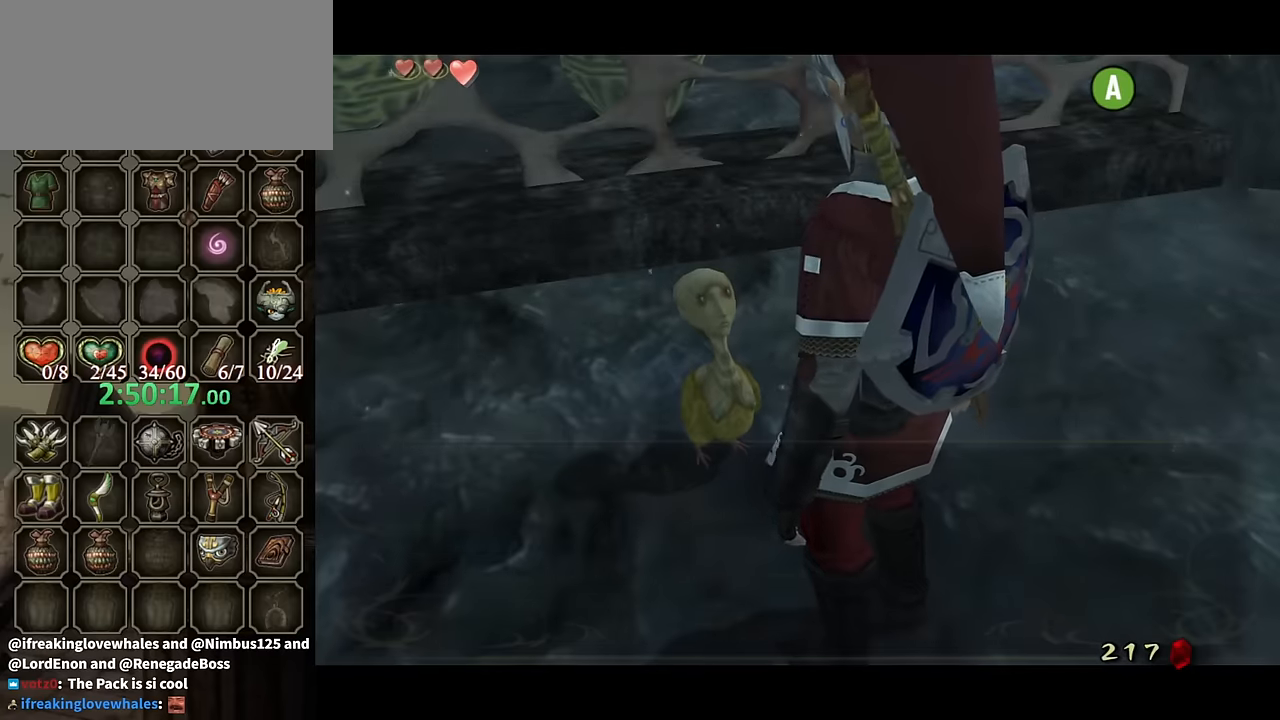
{"buttons": ["B"], "left_stick": "center", "right_stick": "center", "events": []}
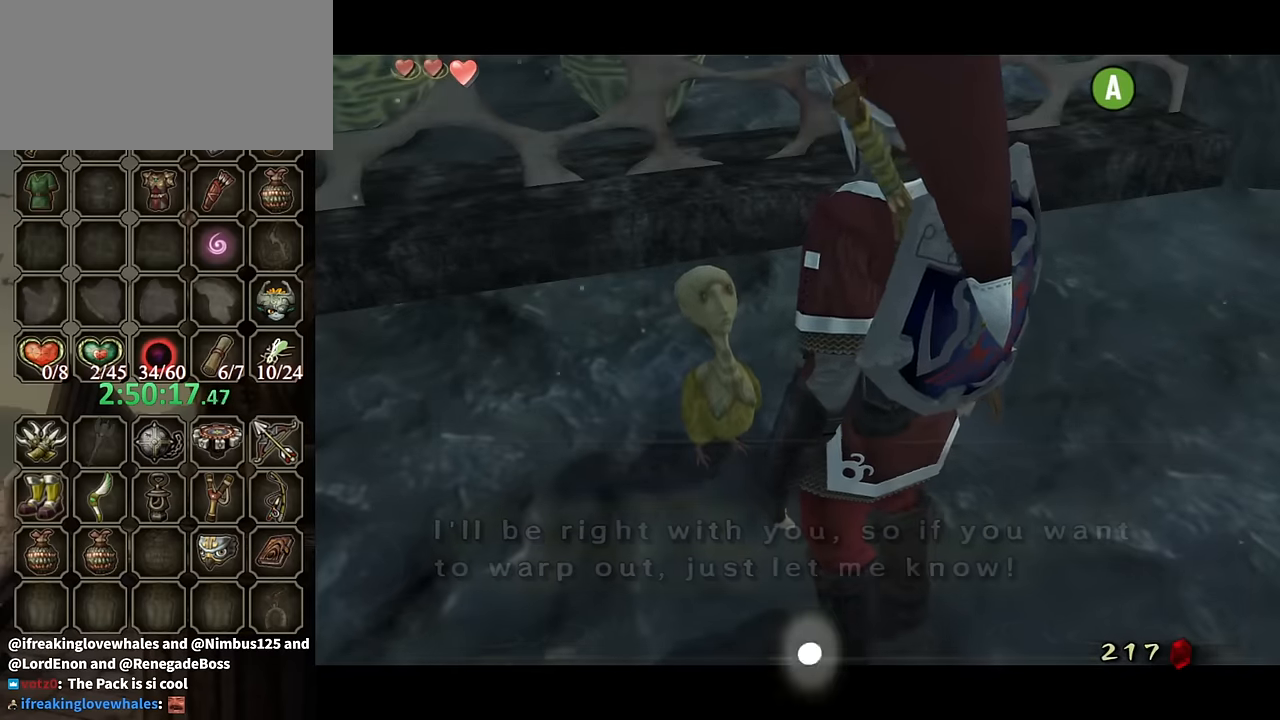
{"buttons": ["B"], "left_stick": "center", "right_stick": "center", "events": []}
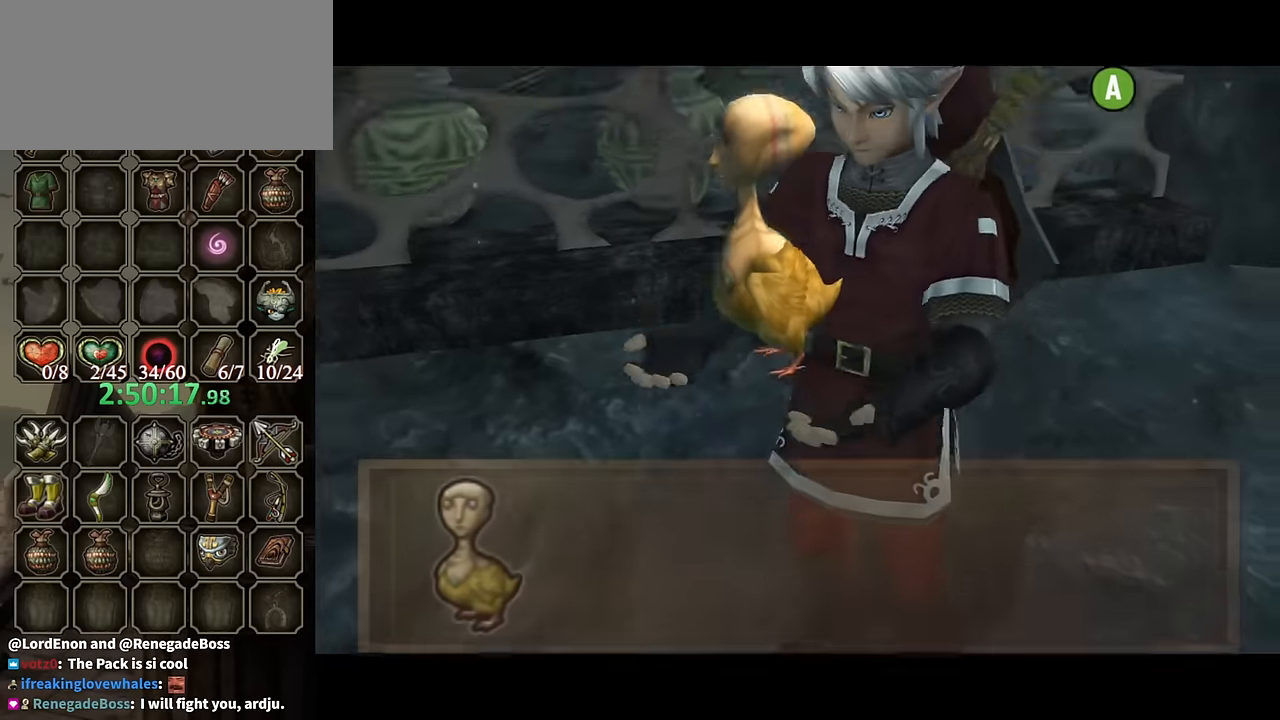
{"buttons": ["B"], "left_stick": "center", "right_stick": "center", "events": []}